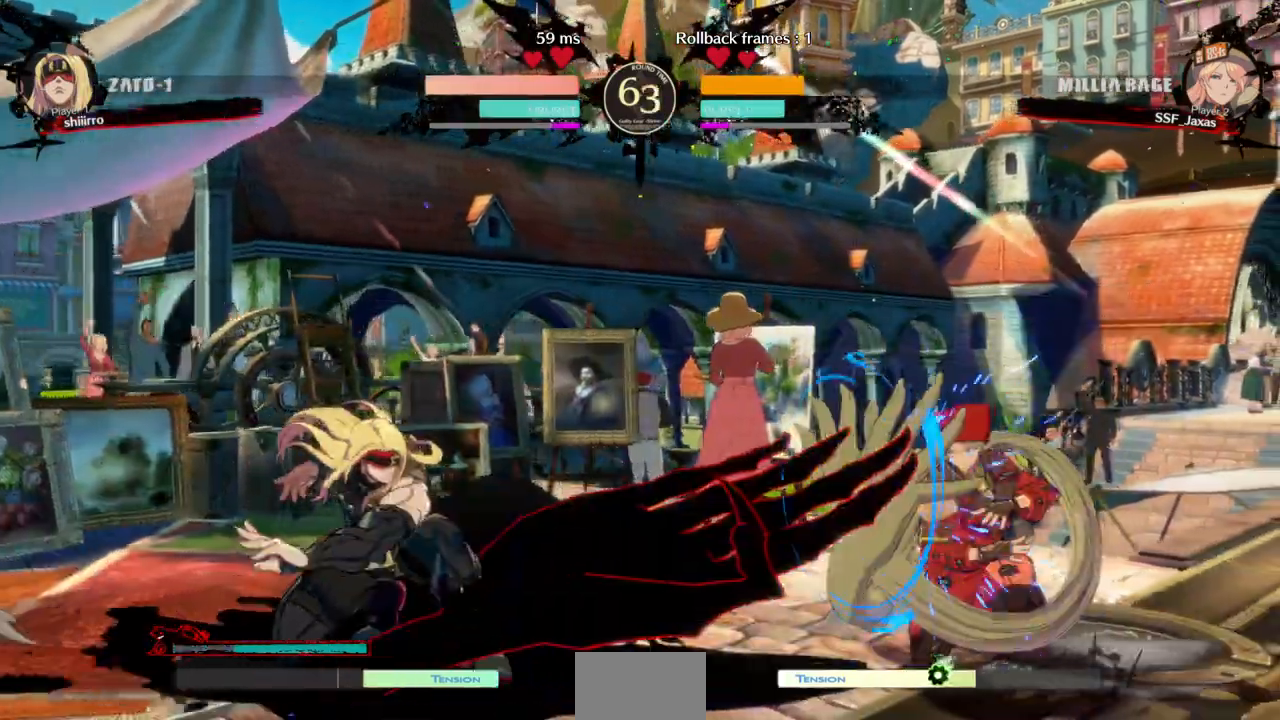
Gameplay with a controller (arcade stick); each line is a JSON object with the inputs held at the frame after it (dt_ms = milliseconds from this image to that frame). "events" lists button and stick changes between this image and that frame as [ms after this image, input, new state], when the widget could be followed in between. Not read: L3 R3 SELECT START.
{"dt_ms": 500, "buttons": ["DPAD_DOWN", "DPAD_RIGHT"], "events": []}
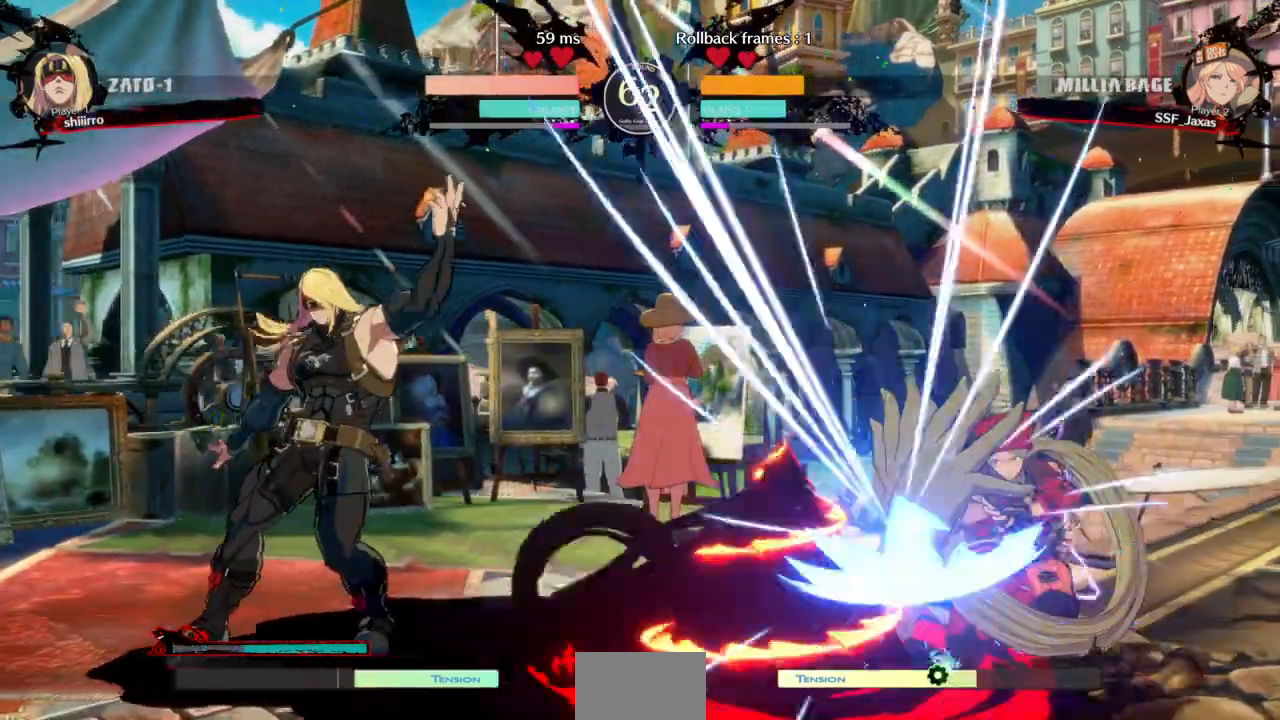
{"dt_ms": 500, "buttons": ["DPAD_DOWN", "DPAD_RIGHT"], "events": []}
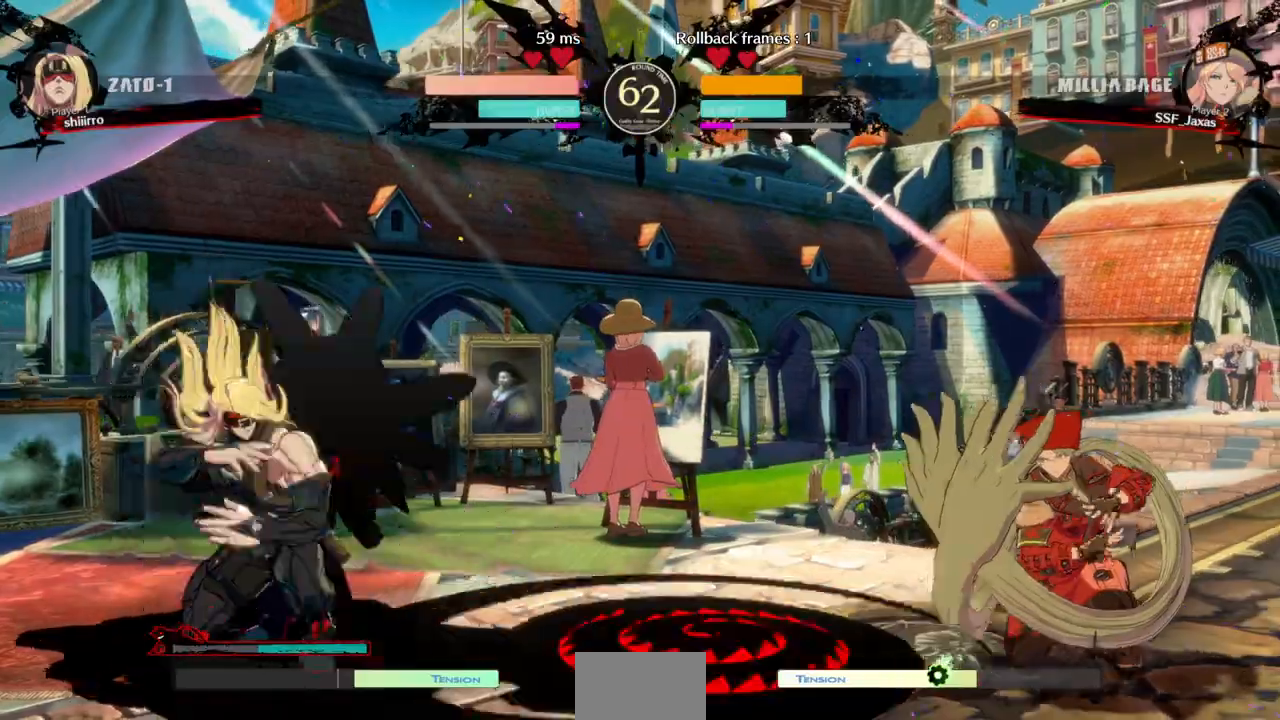
{"dt_ms": 1000, "buttons": ["DPAD_DOWN", "DPAD_RIGHT"]}
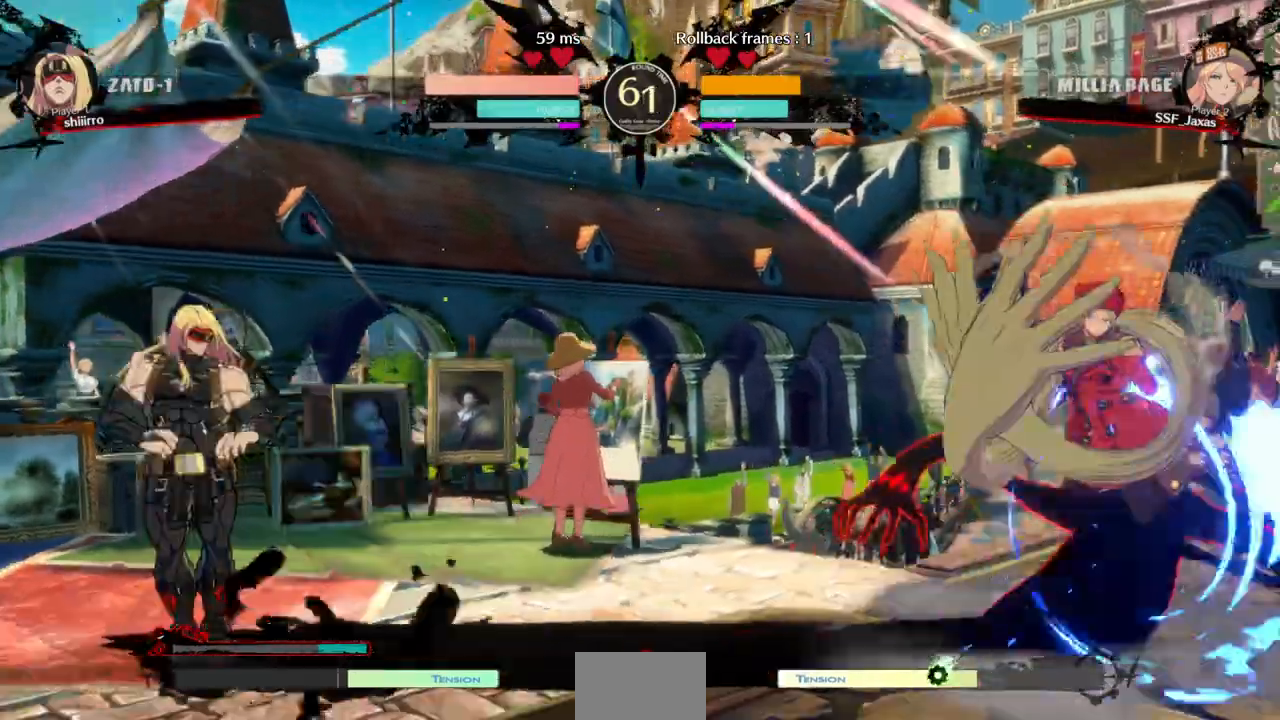
{"dt_ms": 500, "buttons": ["DPAD_DOWN", "DPAD_RIGHT"], "events": []}